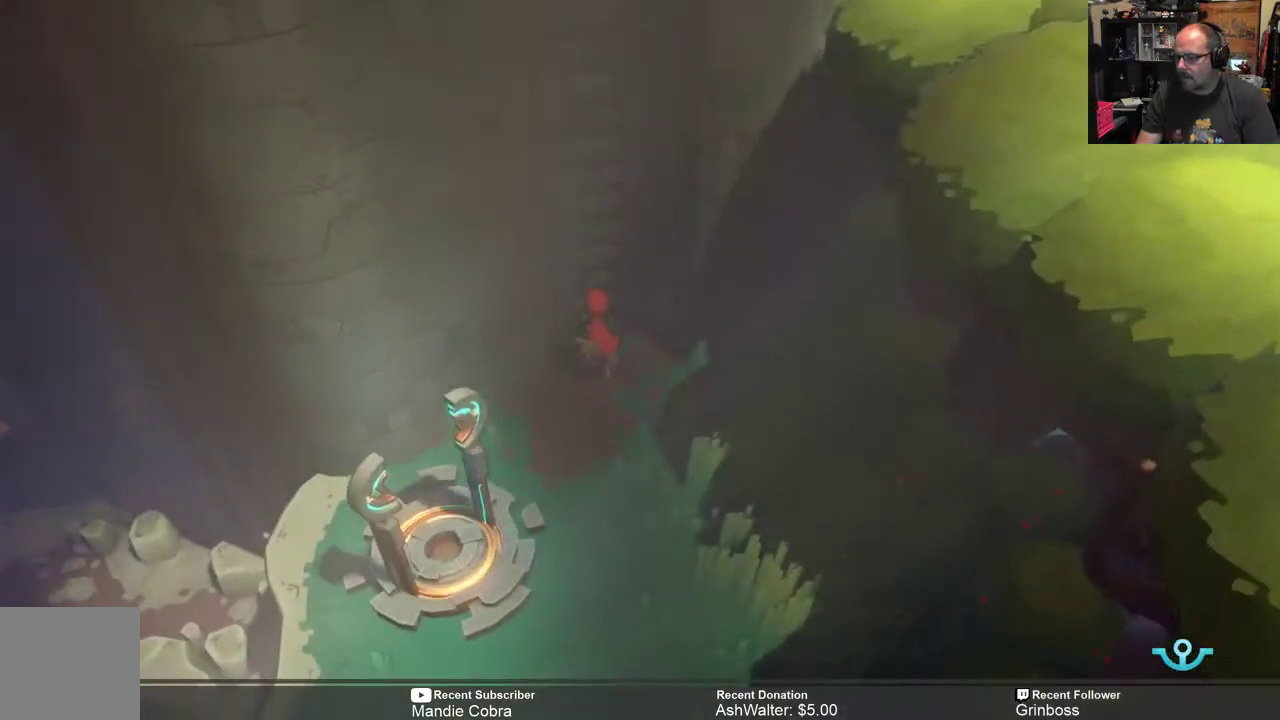
Gameplay with a controller (Xbox layout); each line is a JSON object with the inputs held at the frame after it. "events" lists button and stick changes between this image and that frame as [ms after this image, input, new state], when the widget could be followed in between.
{"buttons": ["R2"], "left_stick": "down-right", "right_stick": "center", "events": [[317, "left_stick", "down-right"]]}
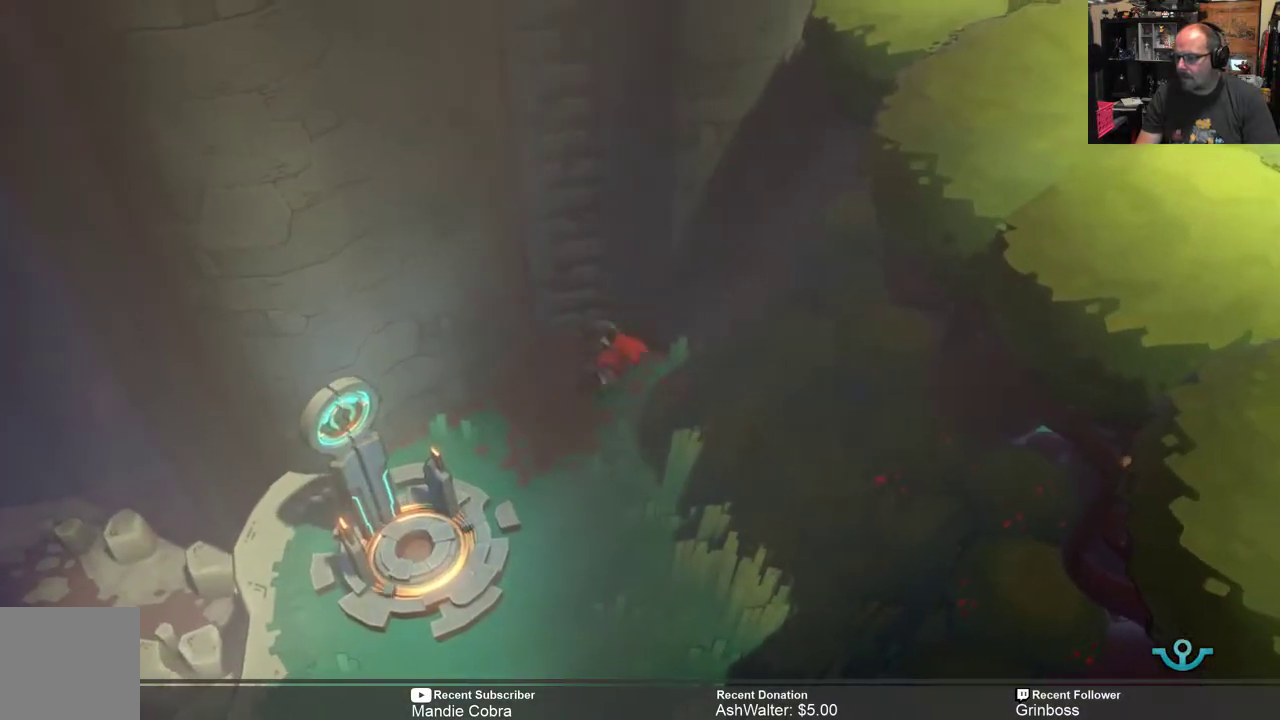
{"buttons": ["R2"], "left_stick": "down", "right_stick": "center", "events": [[150, "left_stick", "down"]]}
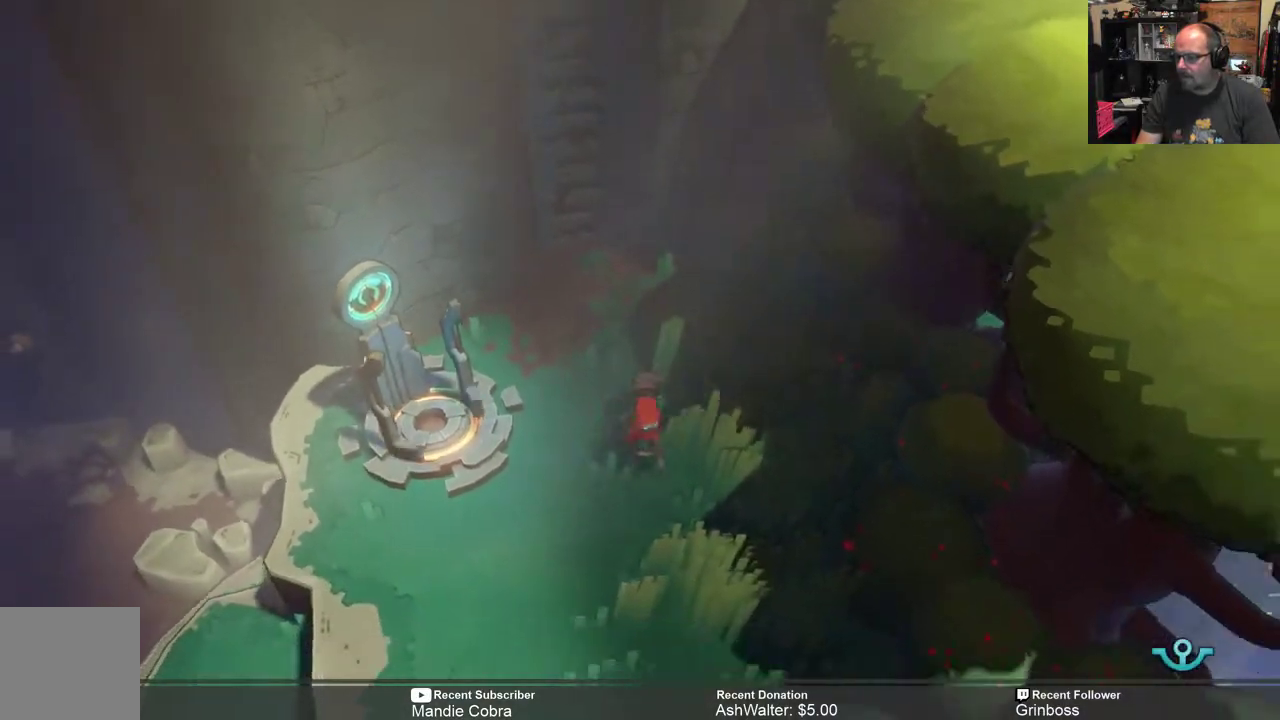
{"buttons": ["R2"], "left_stick": "down", "right_stick": "center", "events": []}
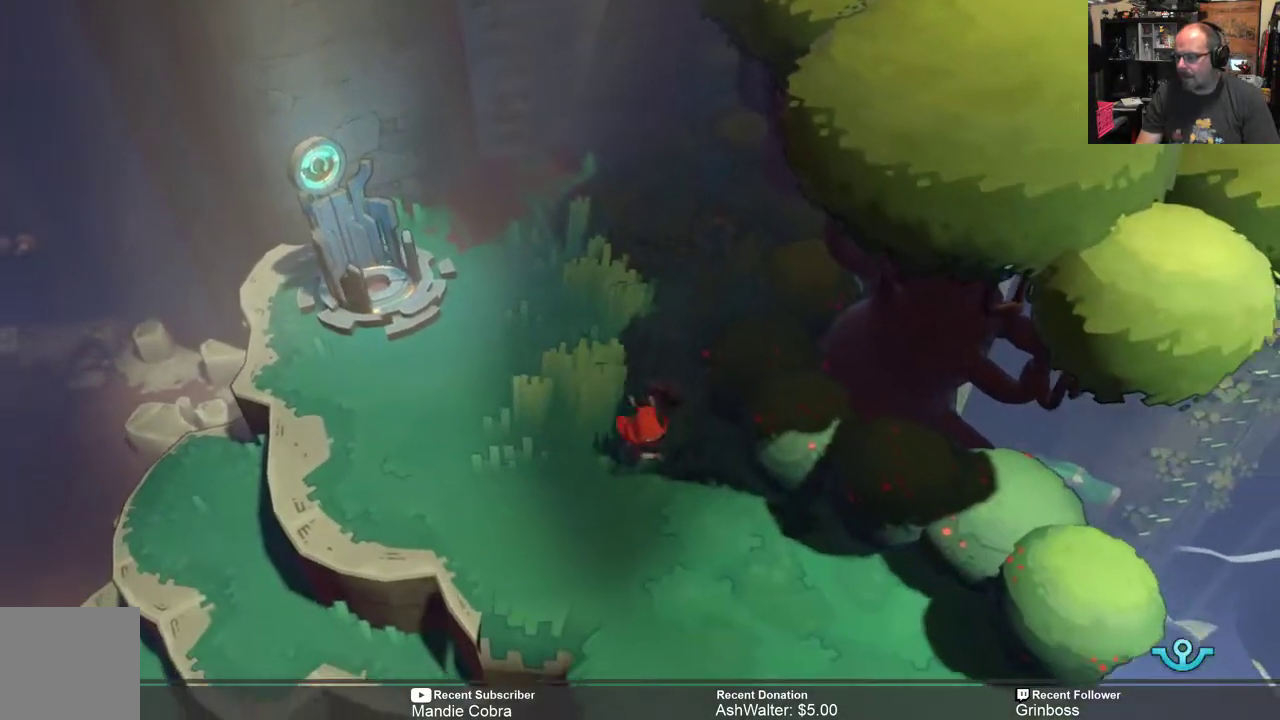
{"buttons": ["R2"], "left_stick": "down", "right_stick": "center", "events": [[150, "left_stick", "down-right"], [417, "left_stick", "down"]]}
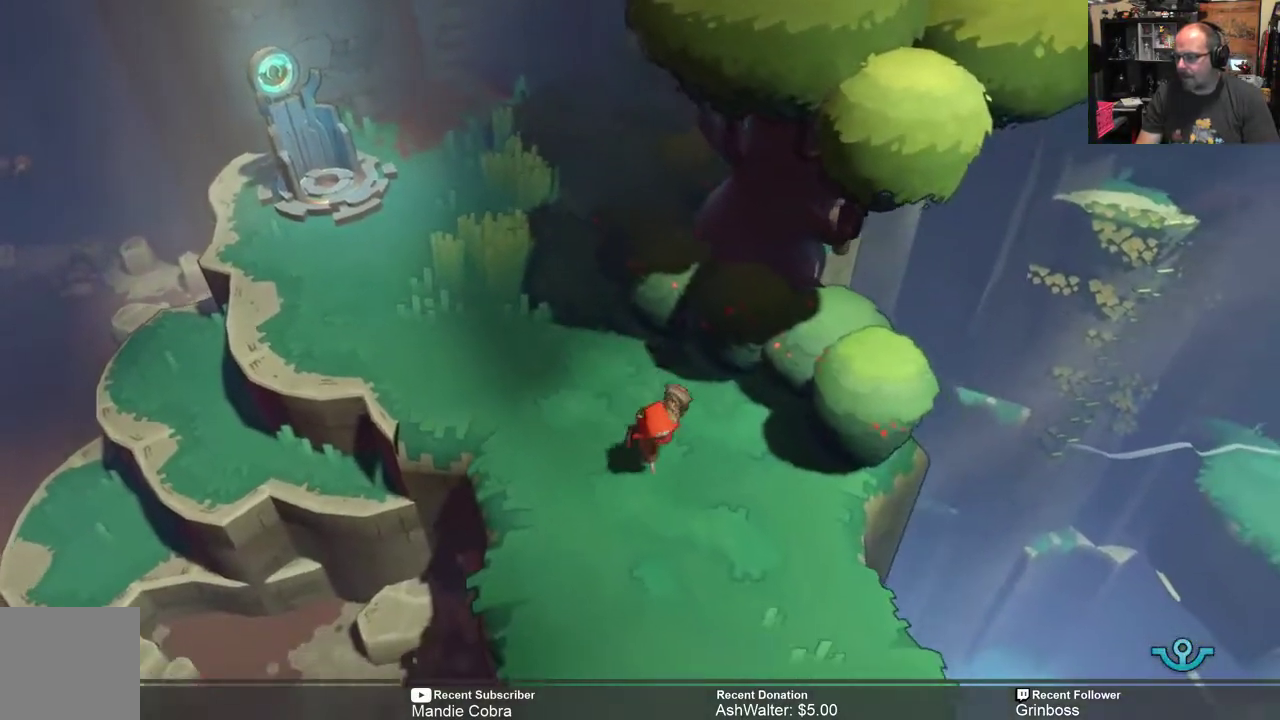
{"buttons": ["R2"], "left_stick": "down", "right_stick": "center", "events": []}
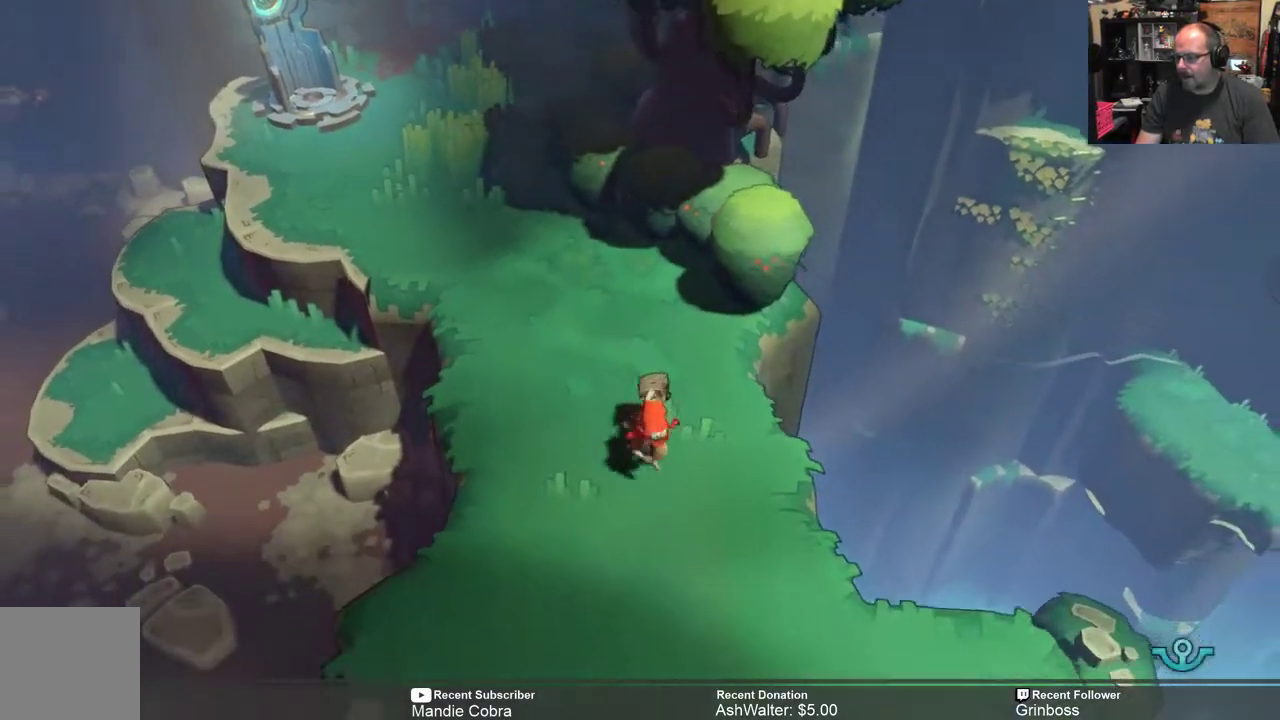
{"buttons": ["R2"], "left_stick": "down", "right_stick": "center", "events": []}
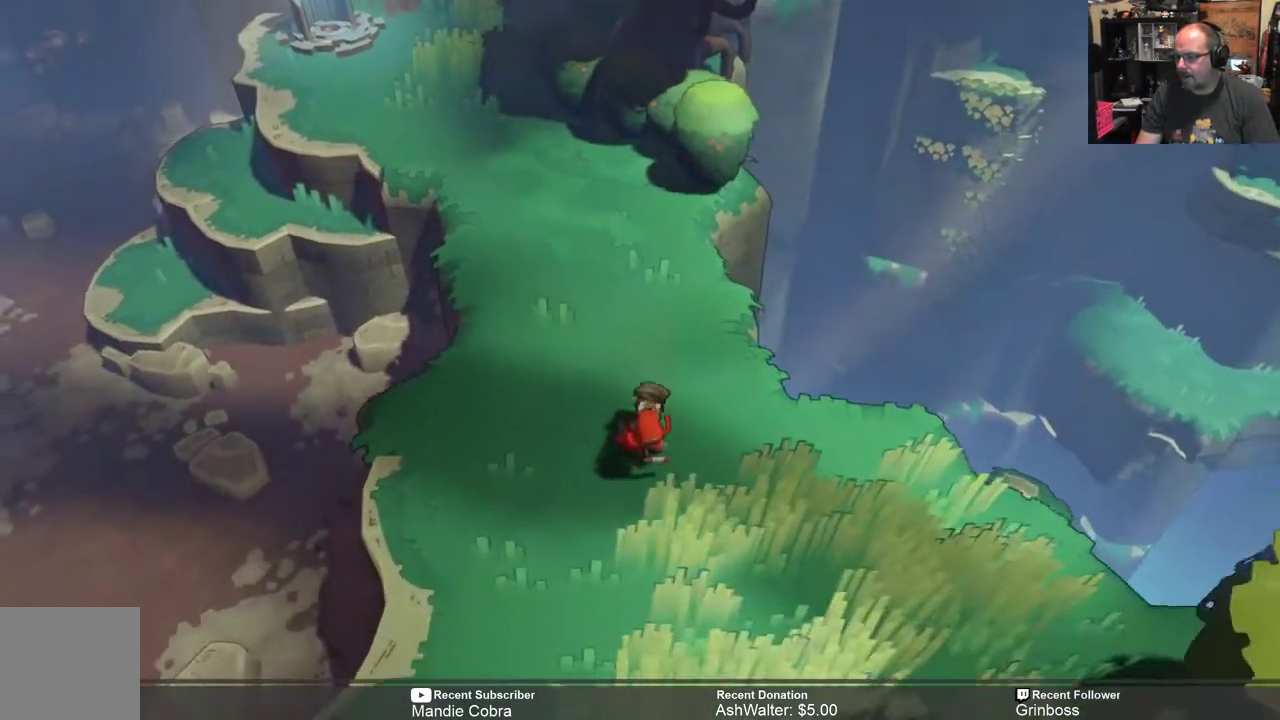
{"buttons": ["R2"], "left_stick": "down", "right_stick": "center", "events": [[100, "left_stick", "down-right"], [500, "left_stick", "down"]]}
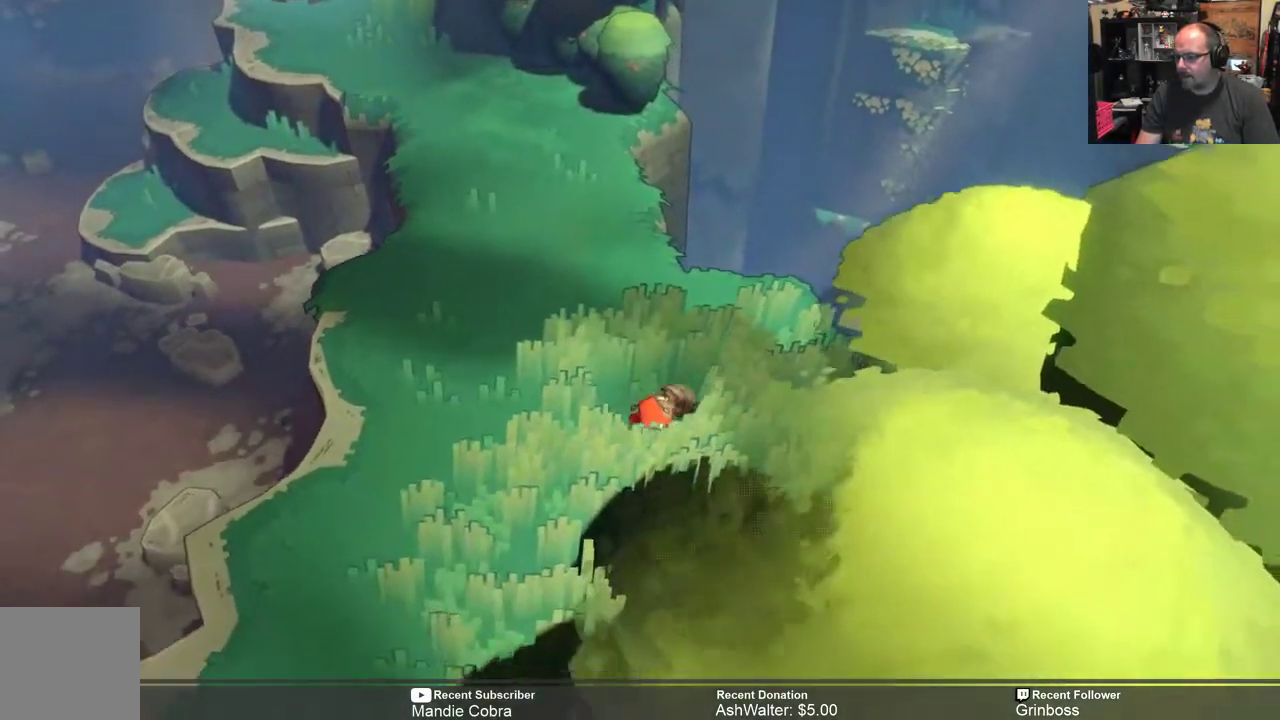
{"buttons": ["R2"], "left_stick": "down-left", "right_stick": "center", "events": [[350, "left_stick", "down-left"]]}
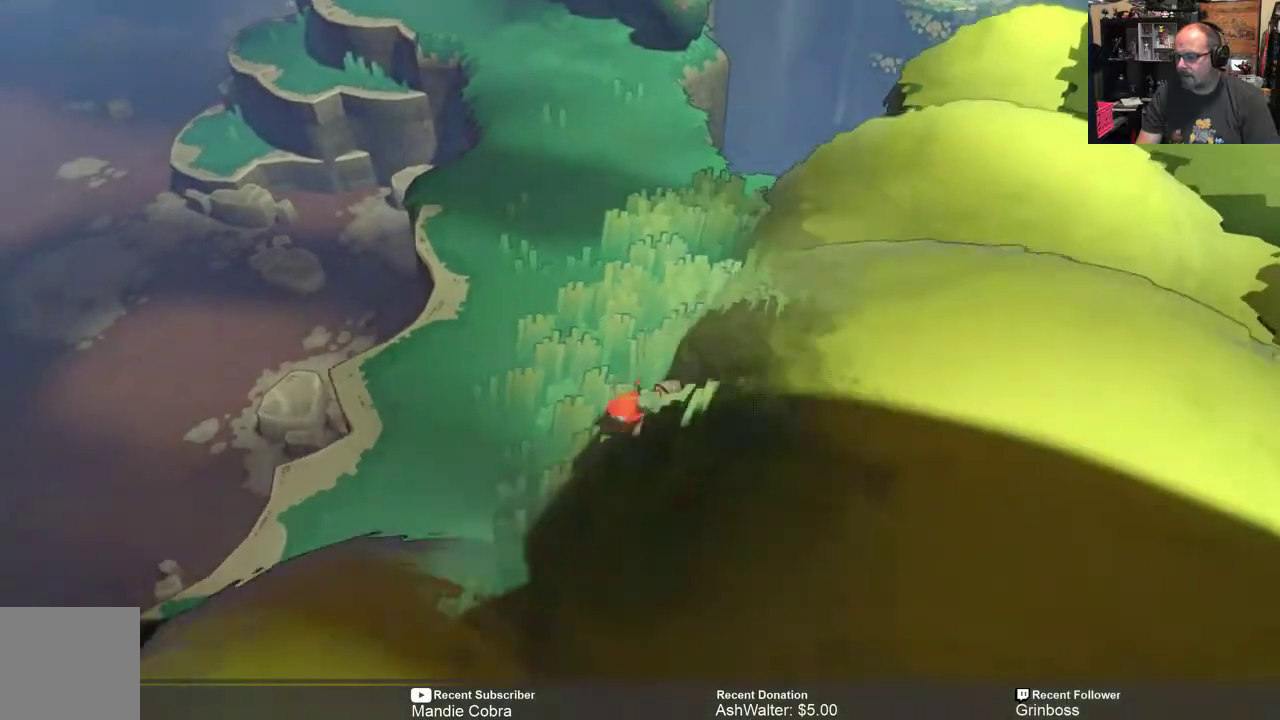
{"buttons": ["R2"], "left_stick": "down-left", "right_stick": "center", "events": []}
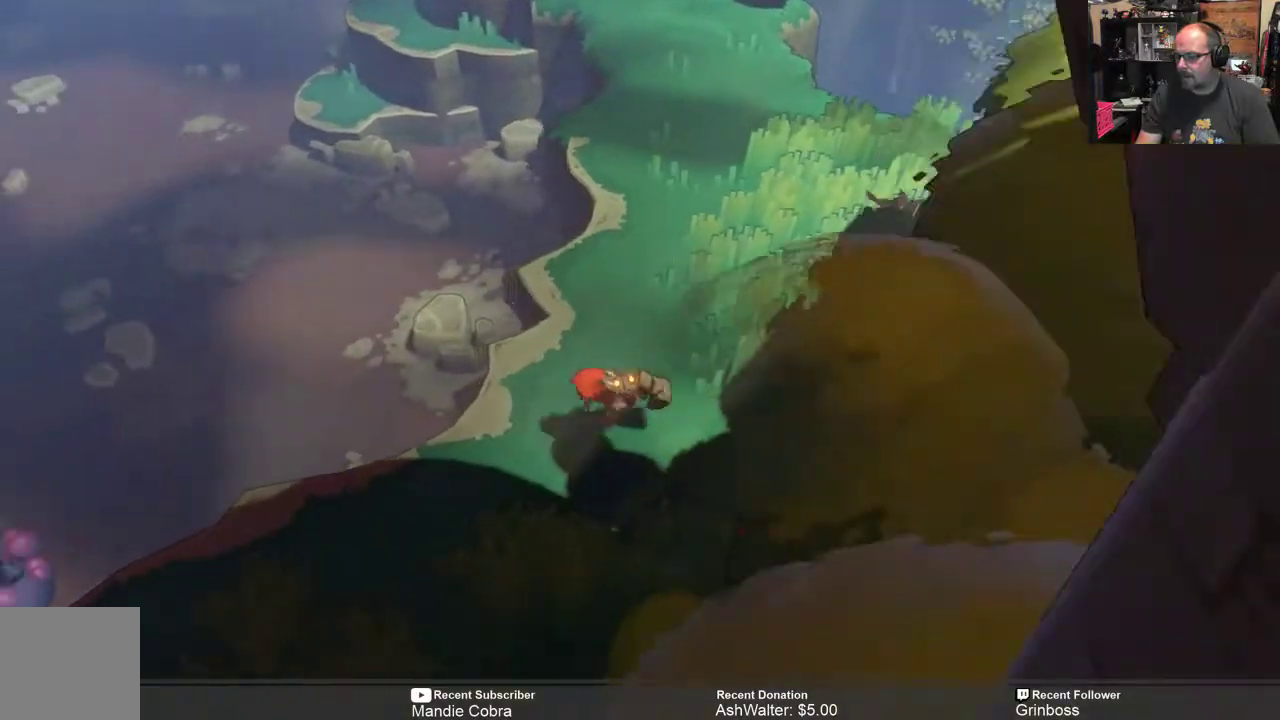
{"buttons": ["R2"], "left_stick": "down-left", "right_stick": "center", "events": []}
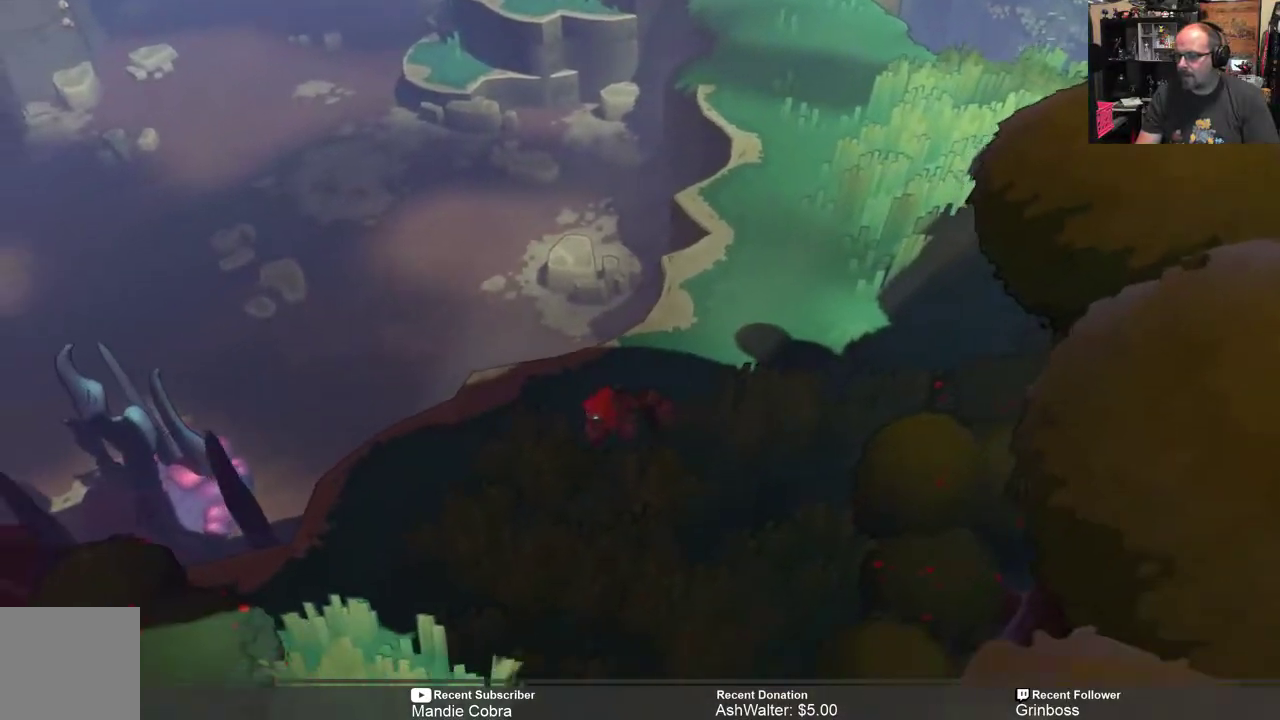
{"buttons": ["R2"], "left_stick": "down-left", "right_stick": "center", "events": []}
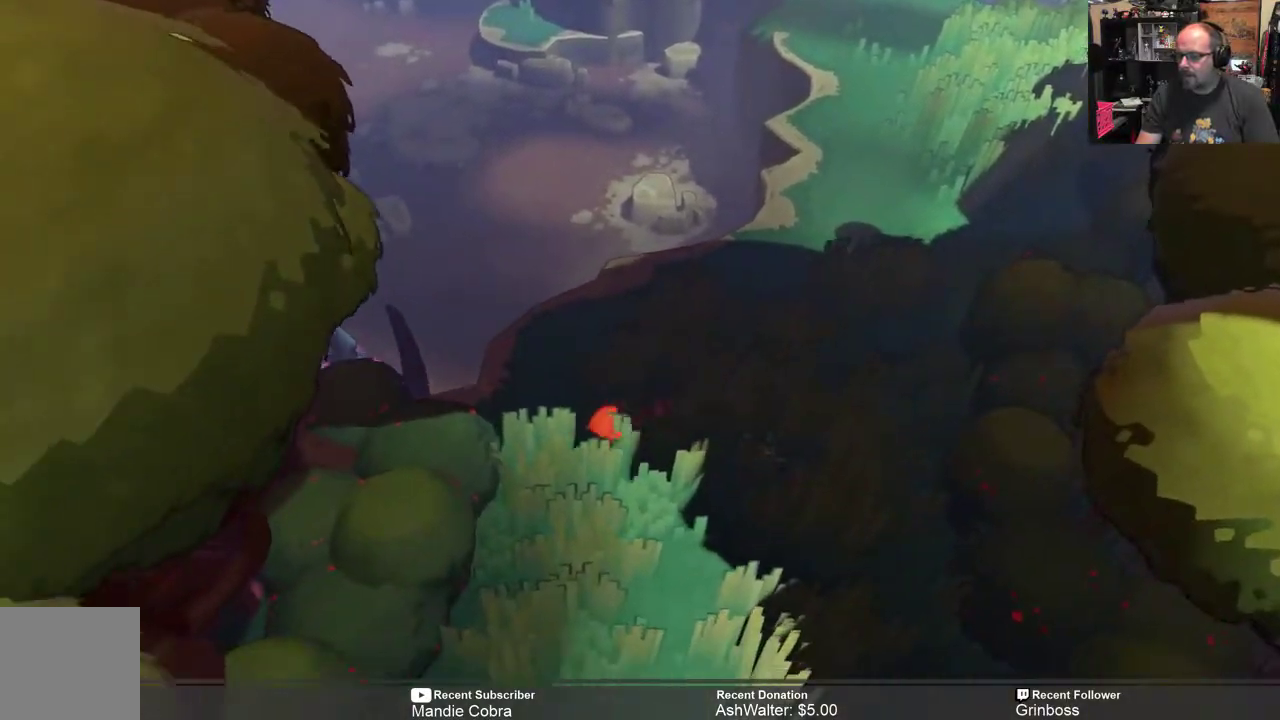
{"buttons": ["R2"], "left_stick": "down", "right_stick": "center", "events": [[133, "left_stick", "down"]]}
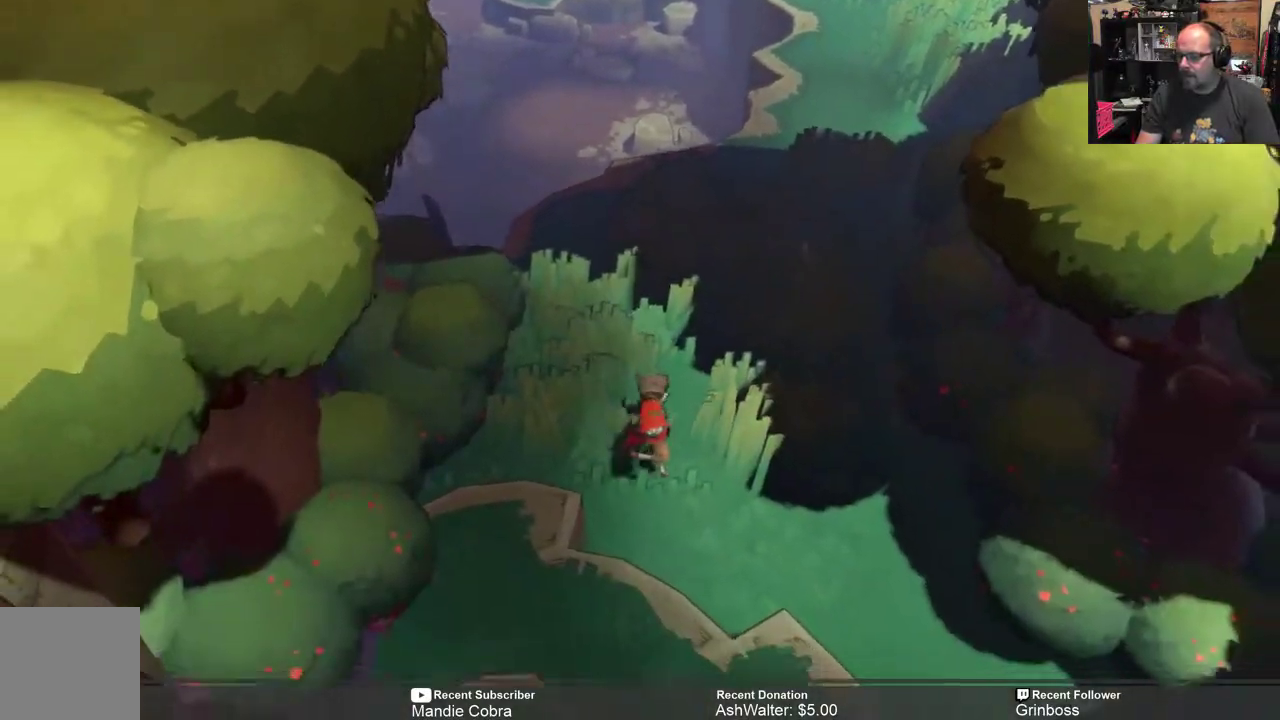
{"buttons": ["R2"], "left_stick": "down", "right_stick": "center", "events": []}
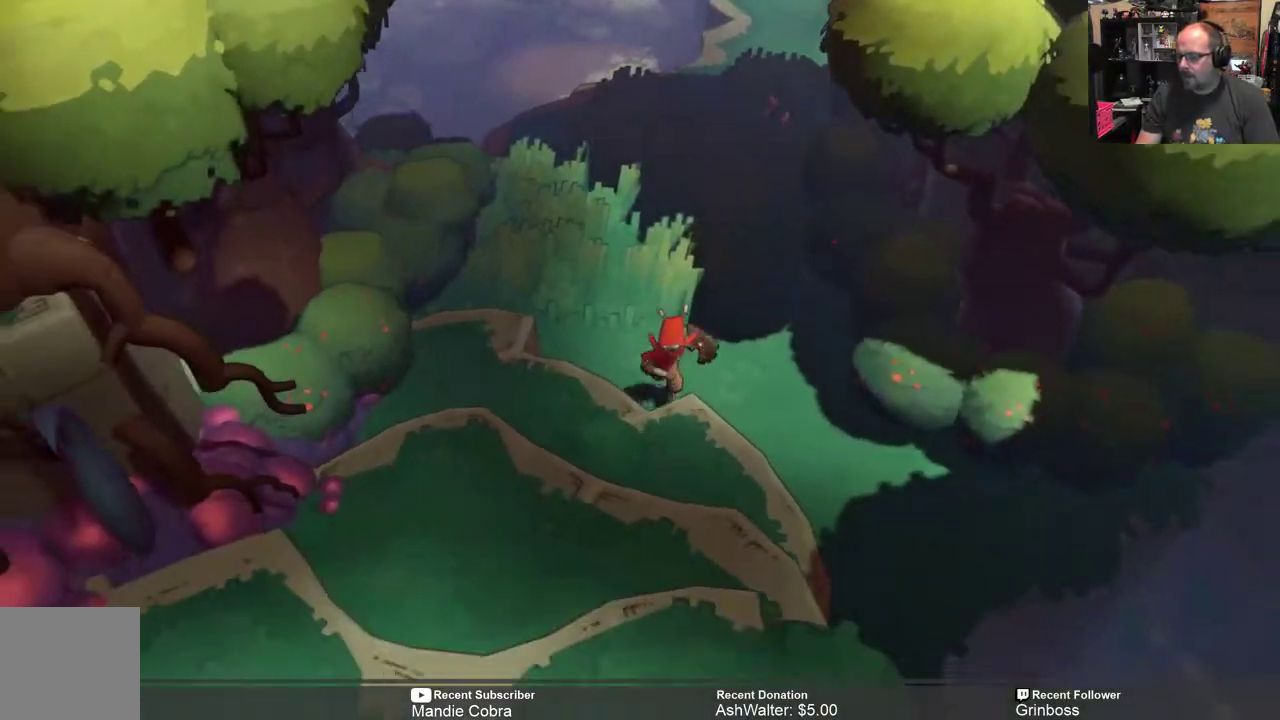
{"buttons": ["R2"], "left_stick": "down-left", "right_stick": "center", "events": [[150, "left_stick", "down-left"]]}
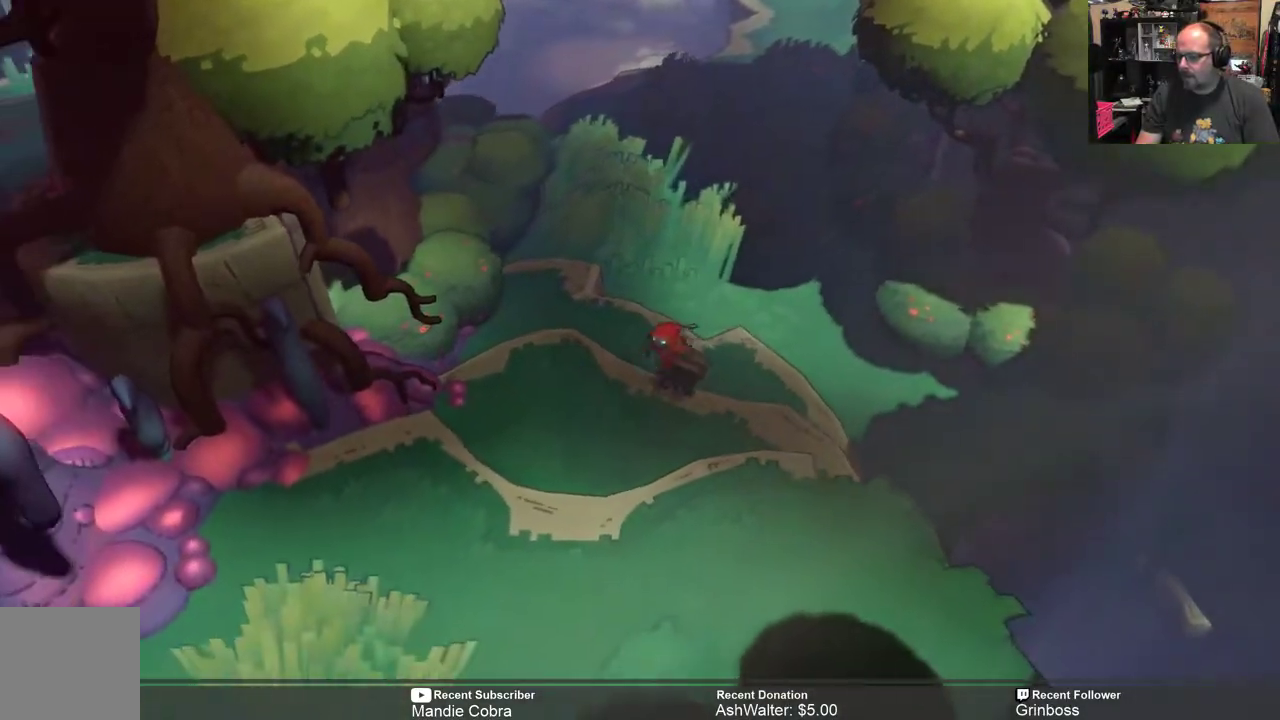
{"buttons": ["R2"], "left_stick": "down-left", "right_stick": "center", "events": []}
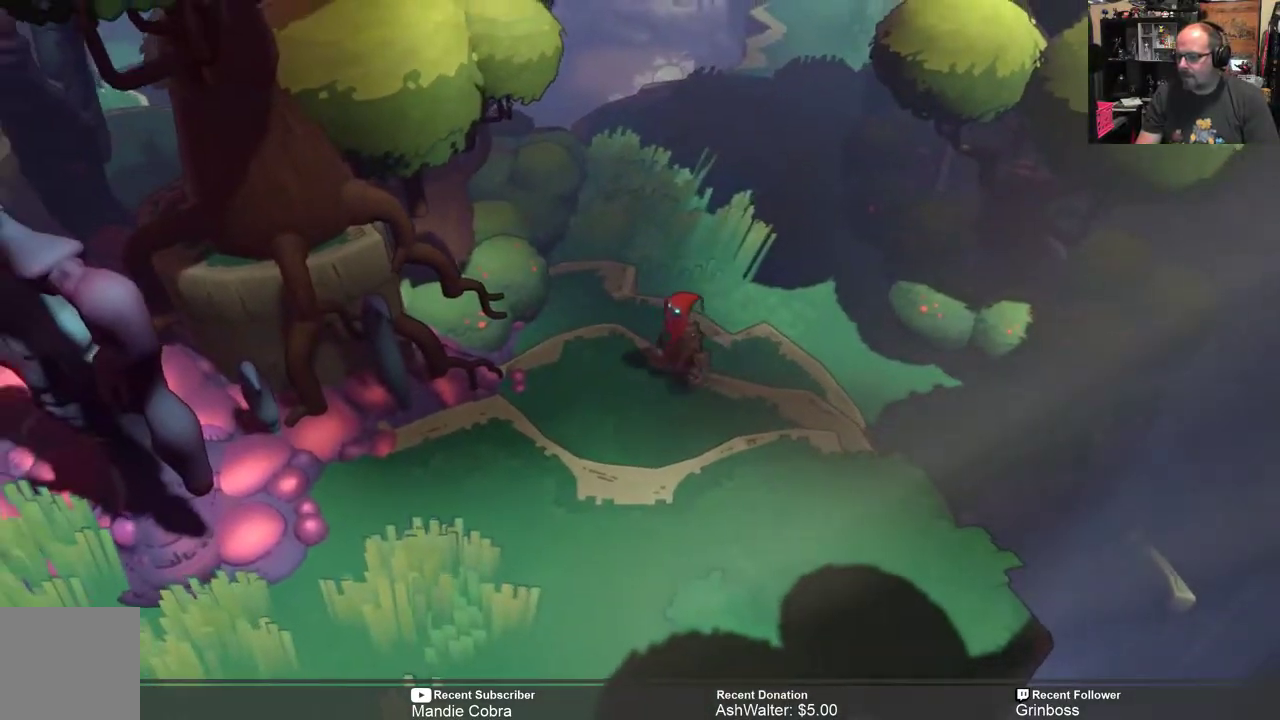
{"buttons": ["R2"], "left_stick": "down-left", "right_stick": "center", "events": []}
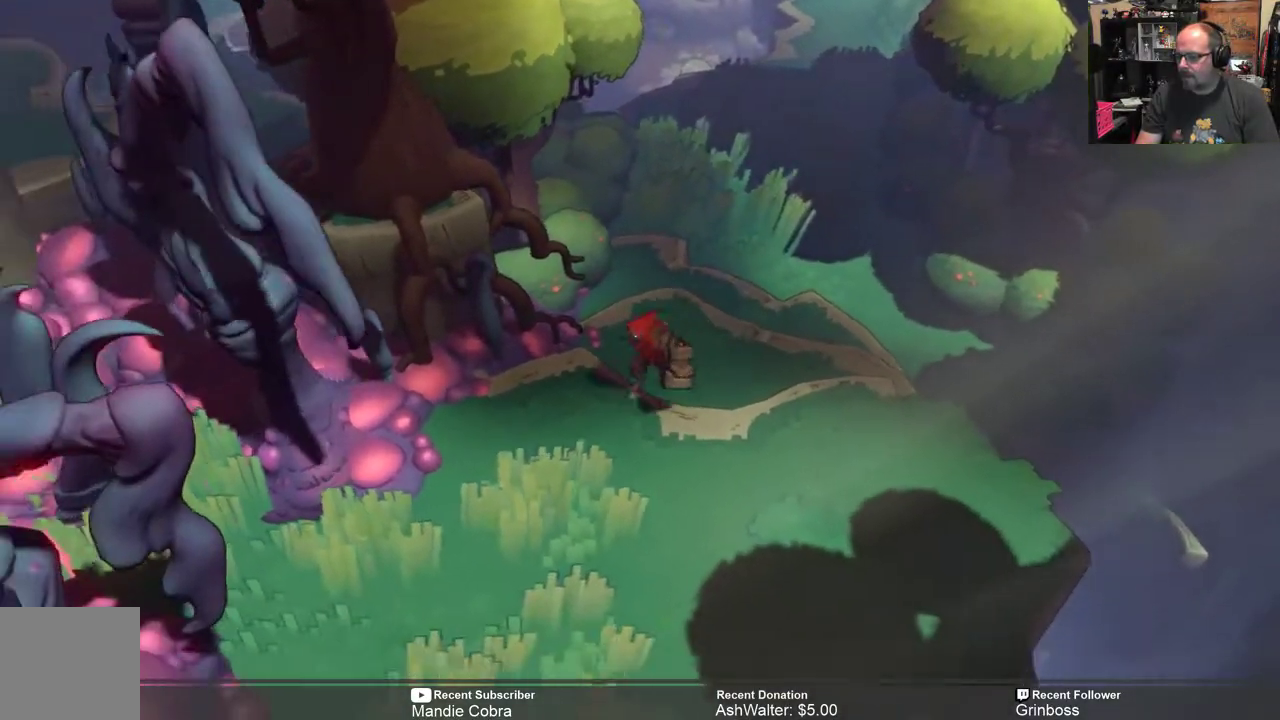
{"buttons": ["R2"], "left_stick": "down", "right_stick": "center", "events": [[267, "left_stick", "down"]]}
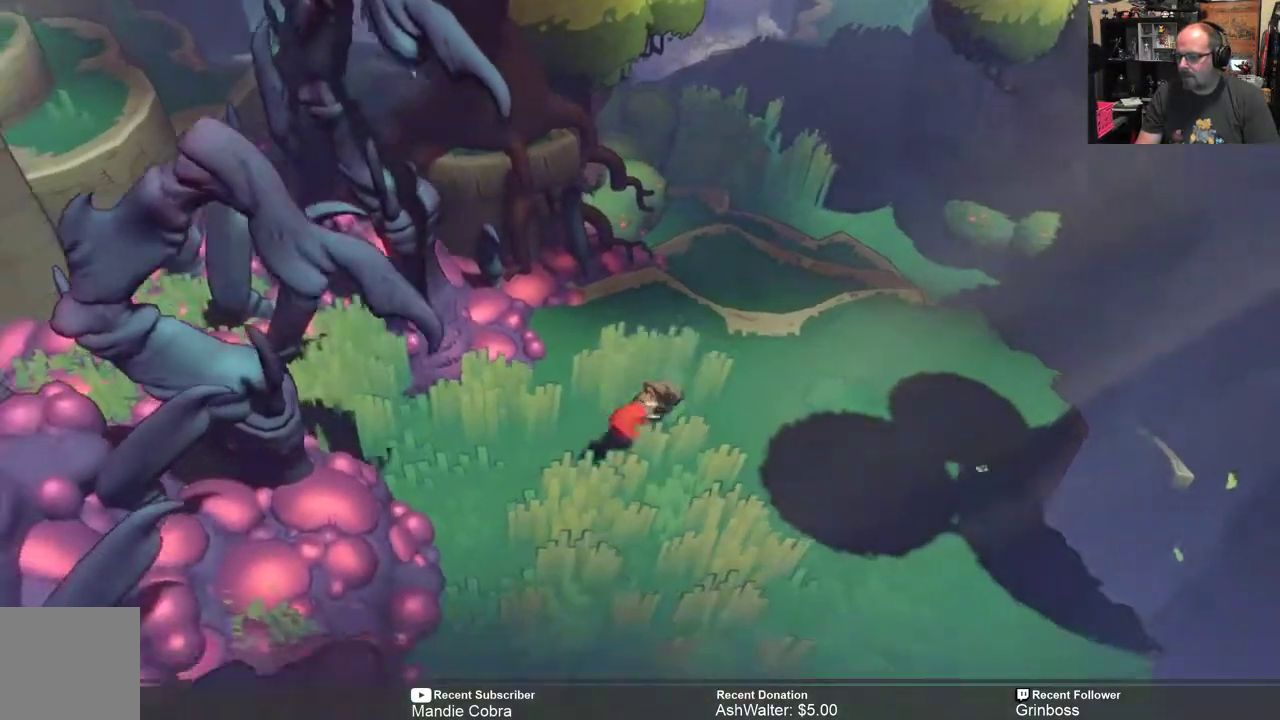
{"buttons": ["R2"], "left_stick": "down", "right_stick": "center", "events": []}
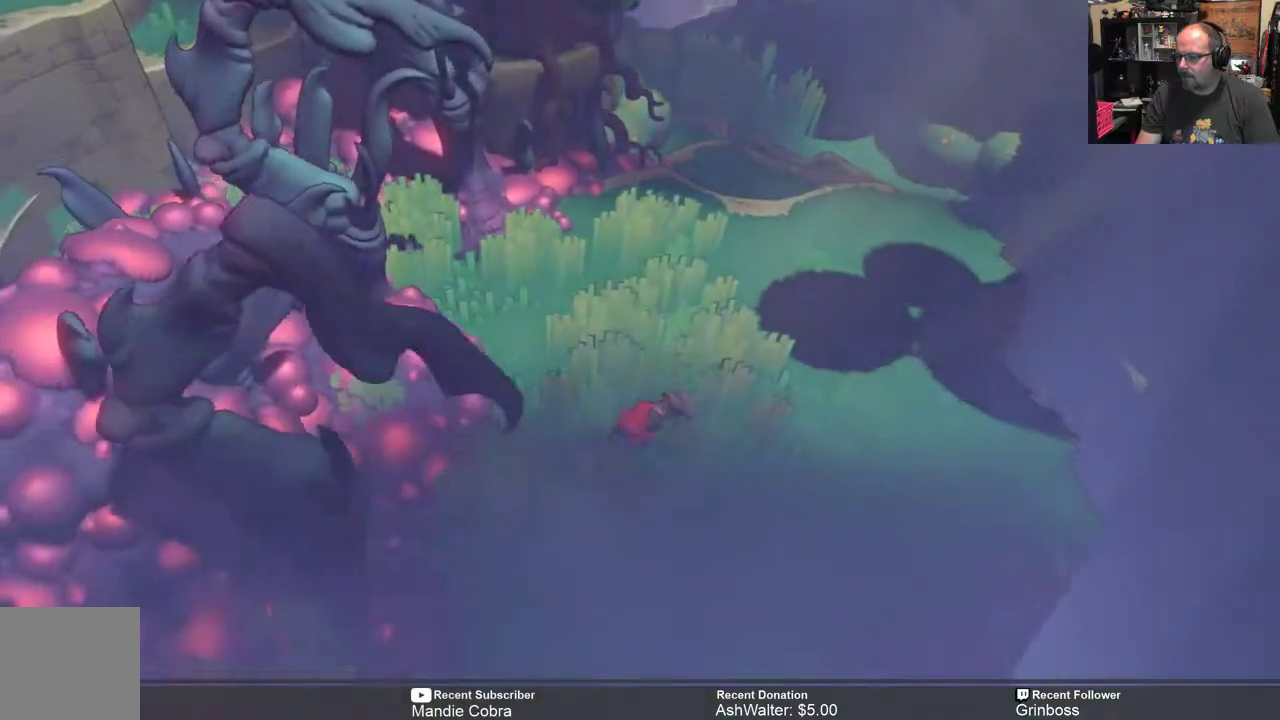
{"buttons": ["R2"], "left_stick": "down", "right_stick": "center", "events": []}
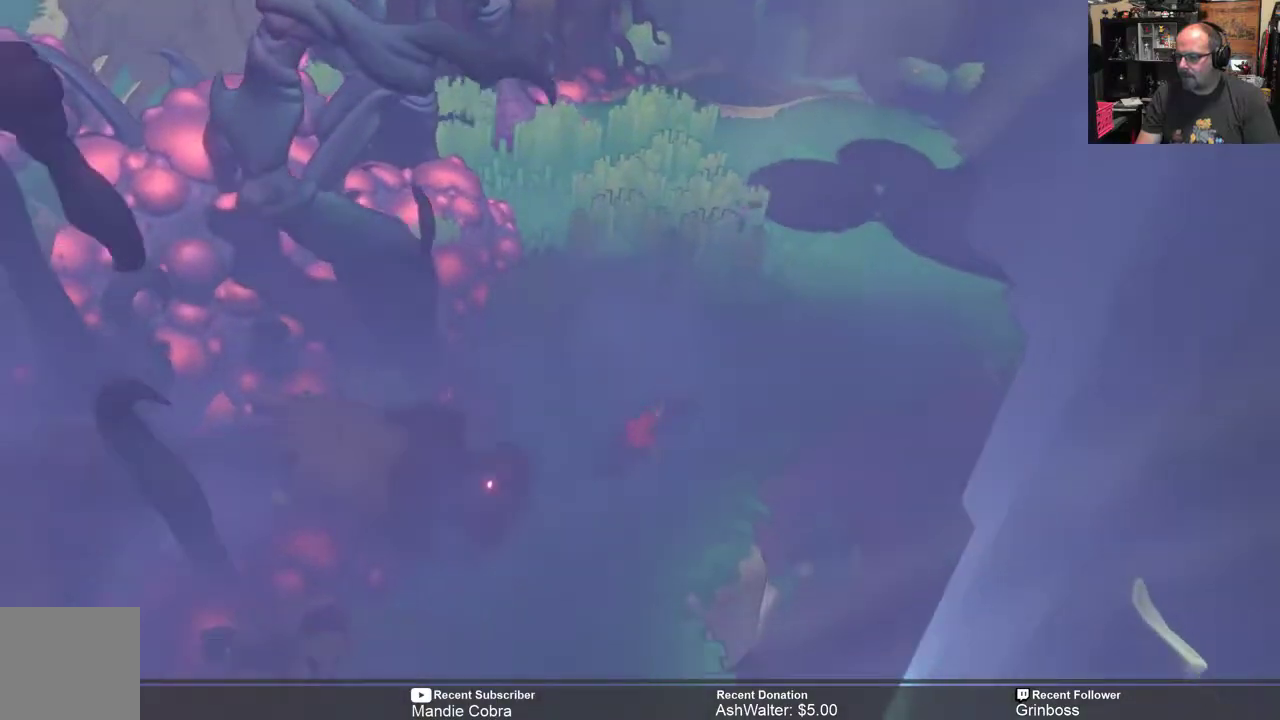
{"buttons": ["R2"], "left_stick": "down", "right_stick": "center", "events": []}
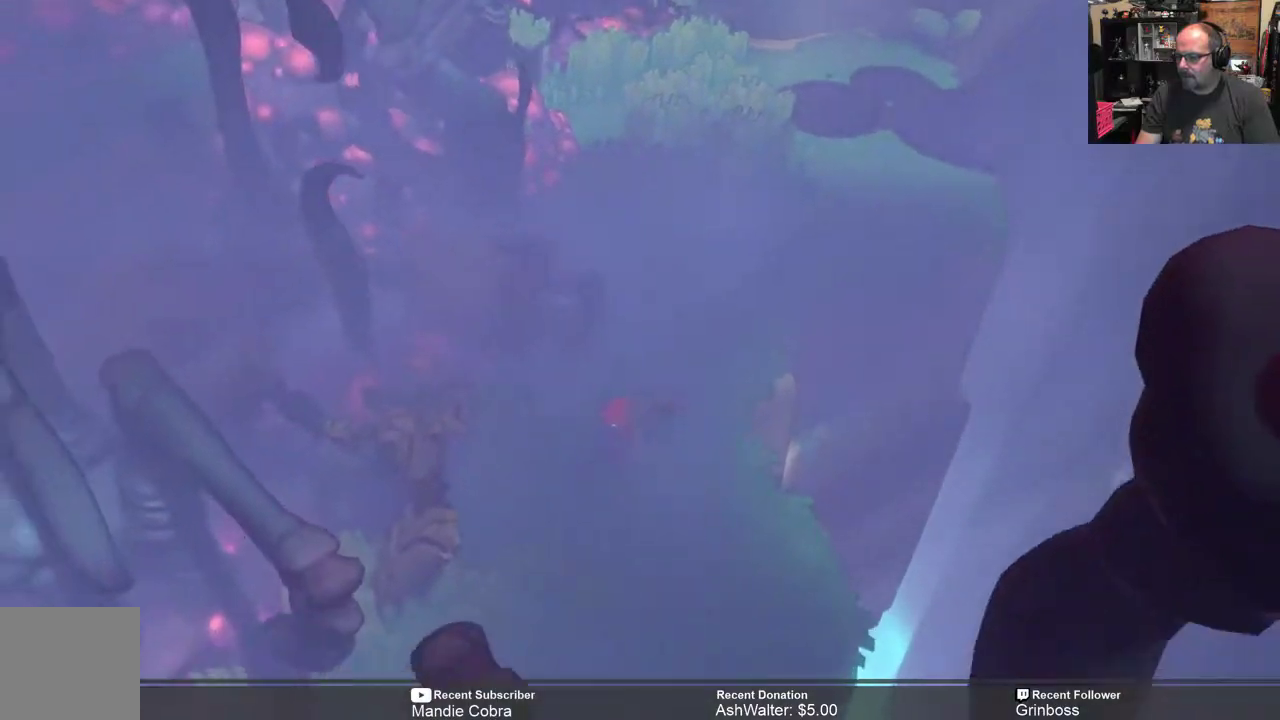
{"buttons": ["R2"], "left_stick": "down-left", "right_stick": "center", "events": [[500, "left_stick", "down-left"]]}
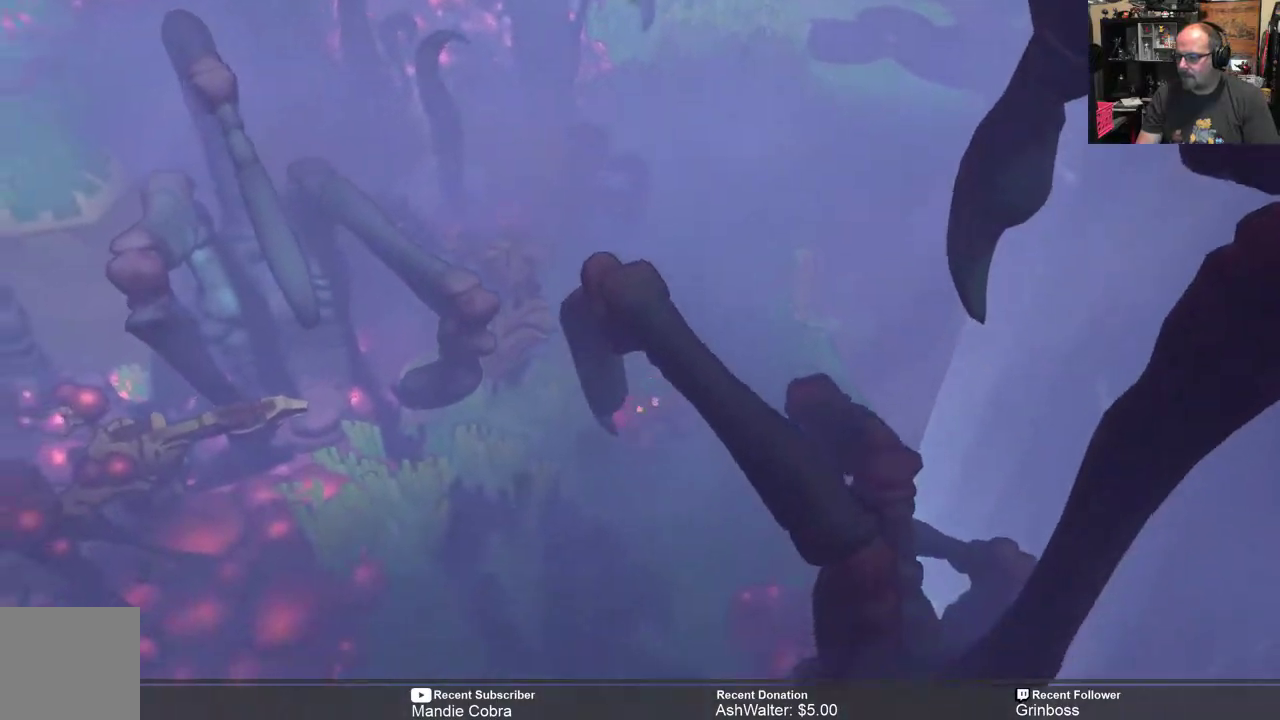
{"buttons": ["R2"], "left_stick": "down-left", "right_stick": "center", "events": []}
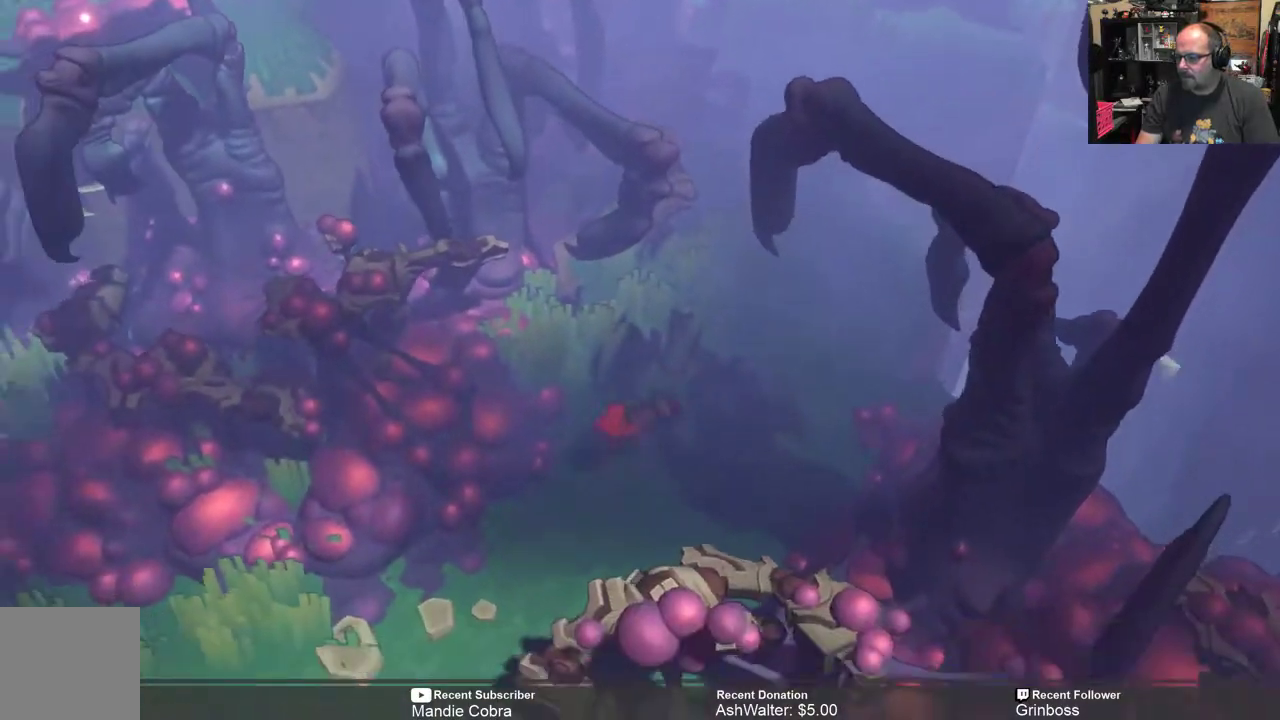
{"buttons": ["R2"], "left_stick": "down-left", "right_stick": "center", "events": []}
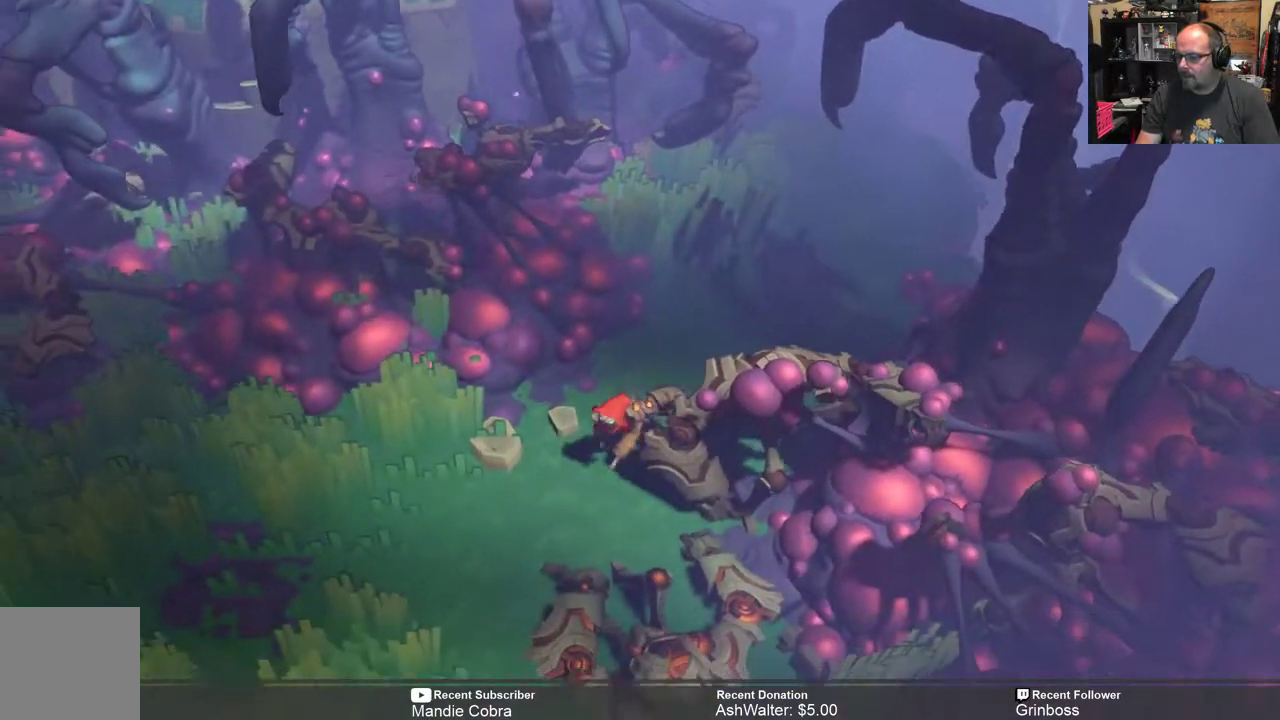
{"buttons": ["R2"], "left_stick": "left", "right_stick": "center", "events": [[383, "left_stick", "left"]]}
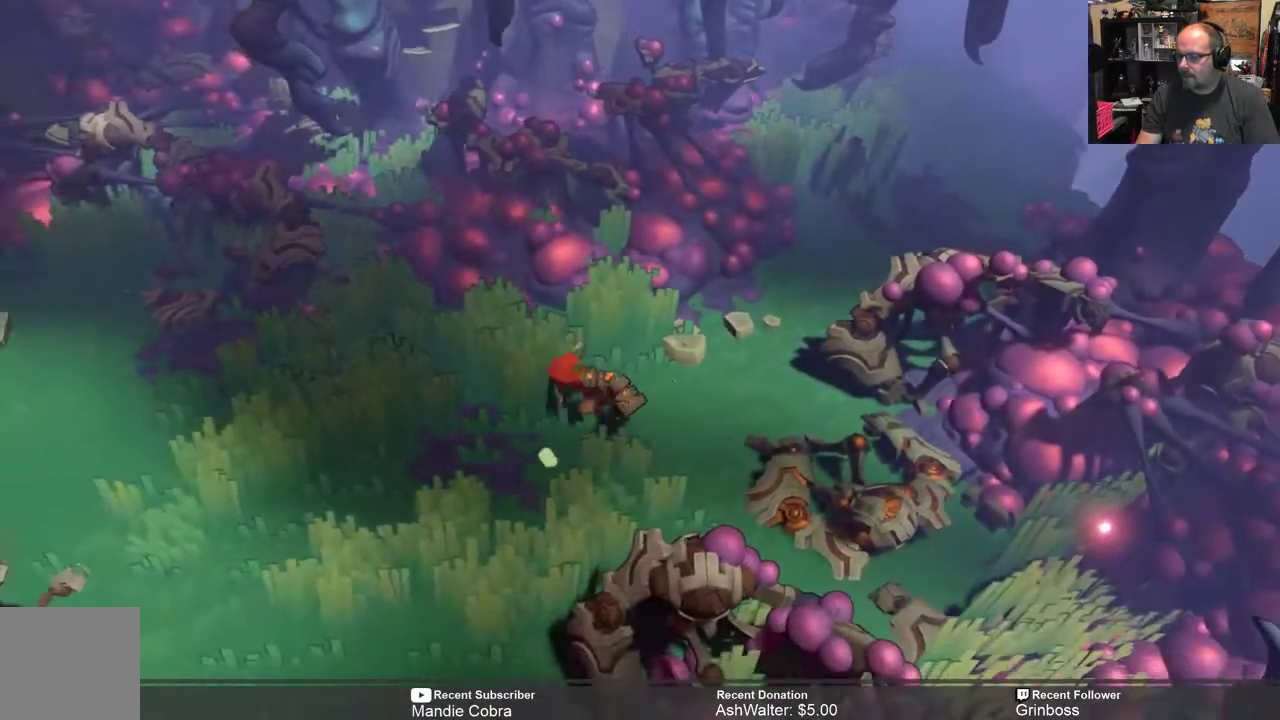
{"buttons": ["R2"], "left_stick": "left", "right_stick": "center", "events": []}
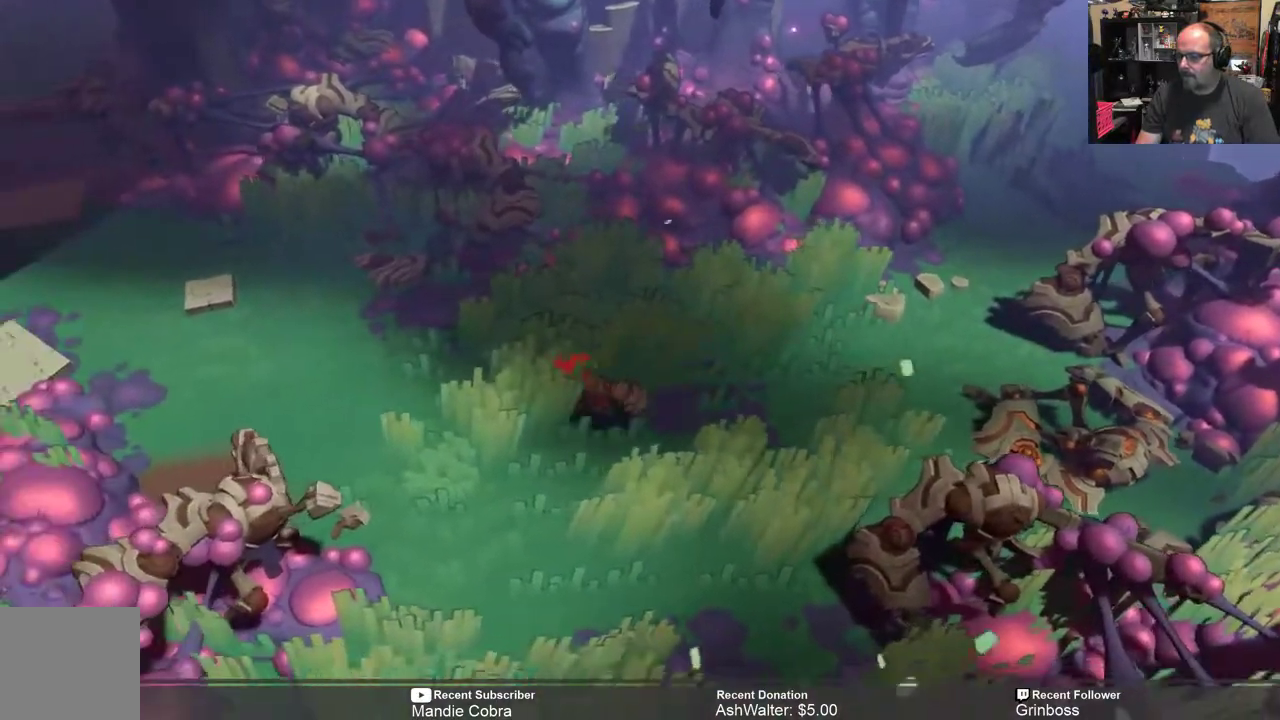
{"buttons": ["R2"], "left_stick": "left", "right_stick": "center", "events": []}
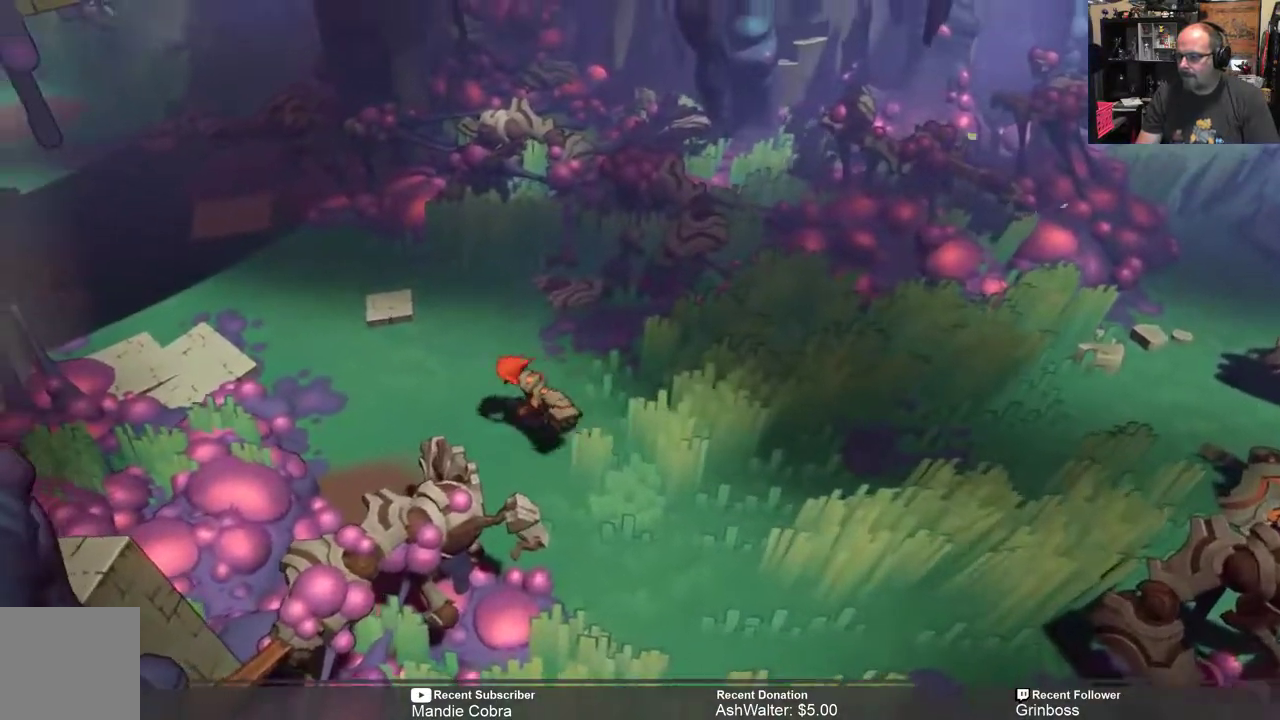
{"buttons": [], "left_stick": "up-left", "right_stick": "center", "events": [[300, "left_stick", "up-left"], [500, "R2", "up"]]}
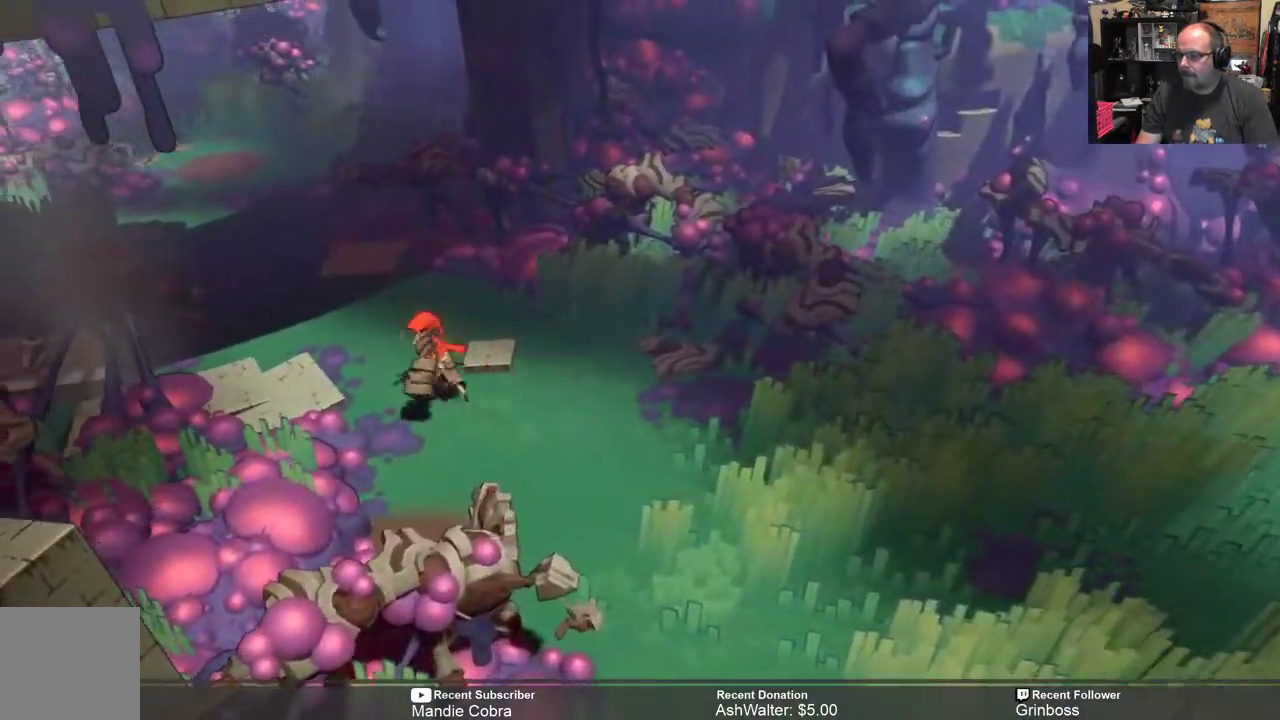
{"buttons": [], "left_stick": "center", "right_stick": "center", "events": [[200, "left_stick", "center"]]}
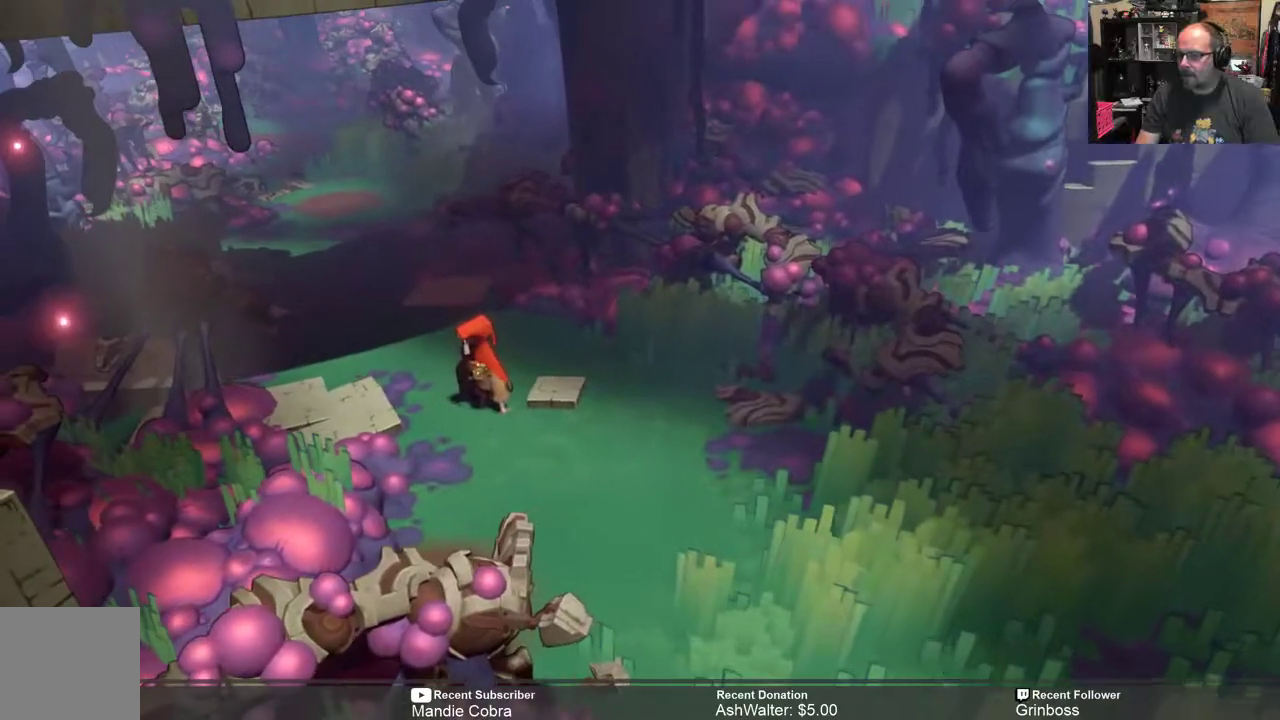
{"buttons": [], "left_stick": "center", "right_stick": "center", "events": [[400, "START", "down"], [500, "START", "up"]]}